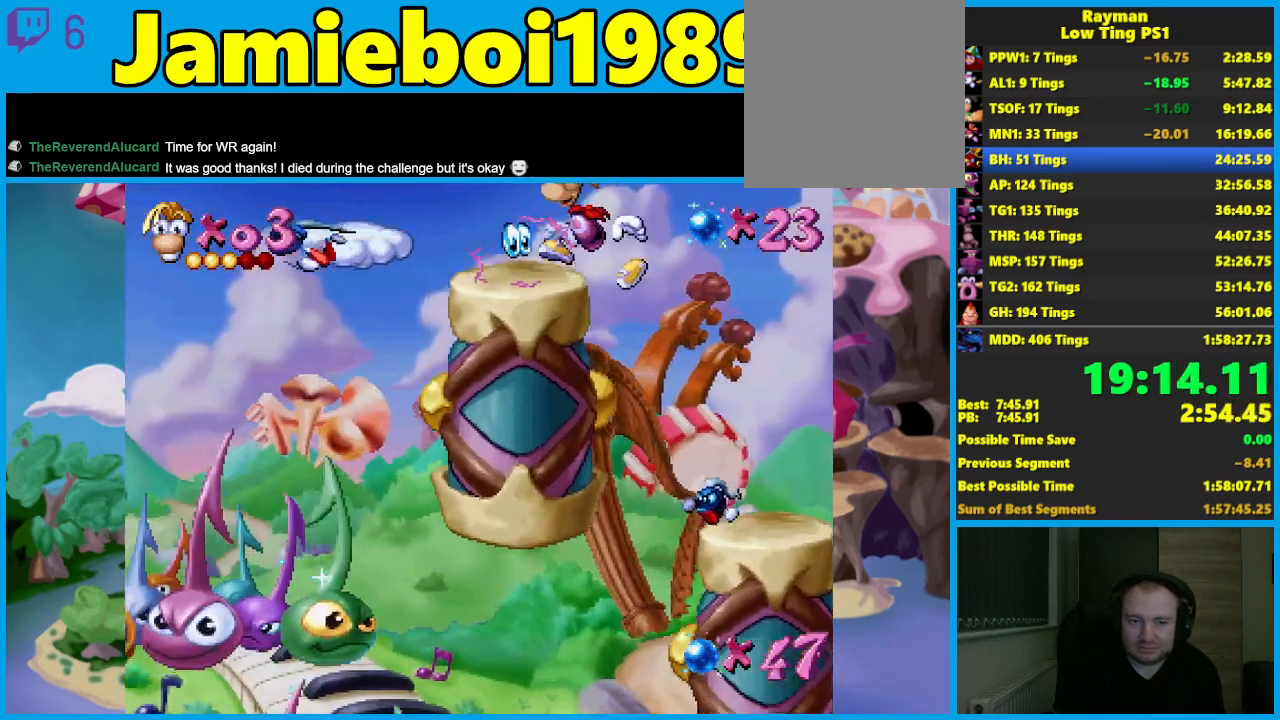
Gameplay with a controller (Xbox layout); each line is a JSON object with the inputs held at the frame after it. "events" lists button and stick changes between this image and that frame as [ms after this image, input, new state], when the widget could be followed in between. Not read: R3 right_stick.
{"buttons": [], "left_stick": "left", "events": [[267, "A", "down"], [333, "A", "up"]]}
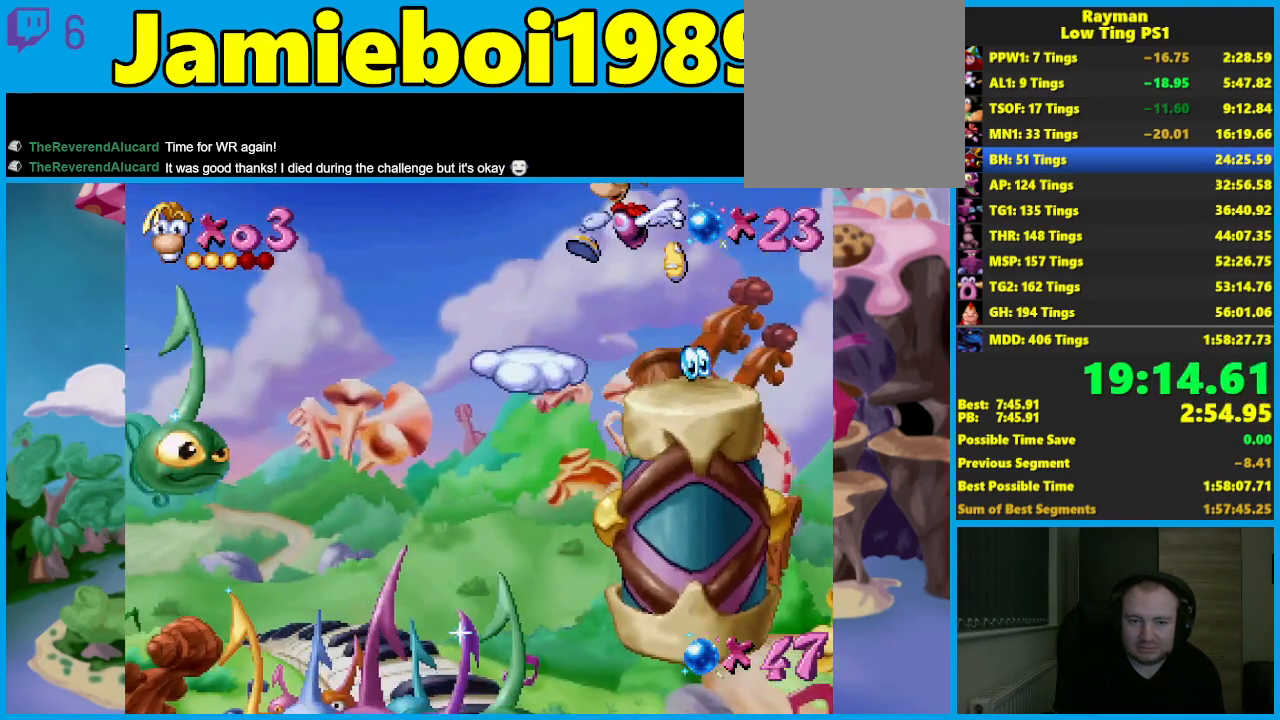
{"buttons": [], "left_stick": "left", "events": []}
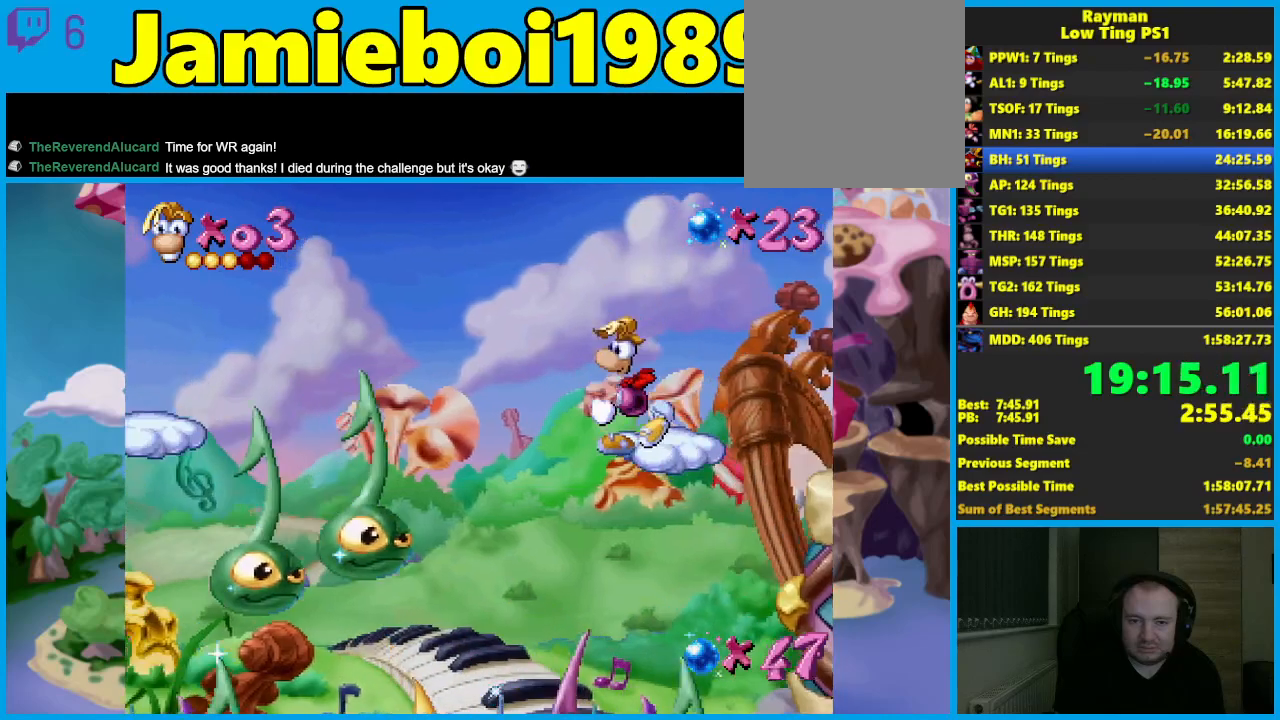
{"buttons": [], "left_stick": "center", "events": [[67, "left_stick", "center"]]}
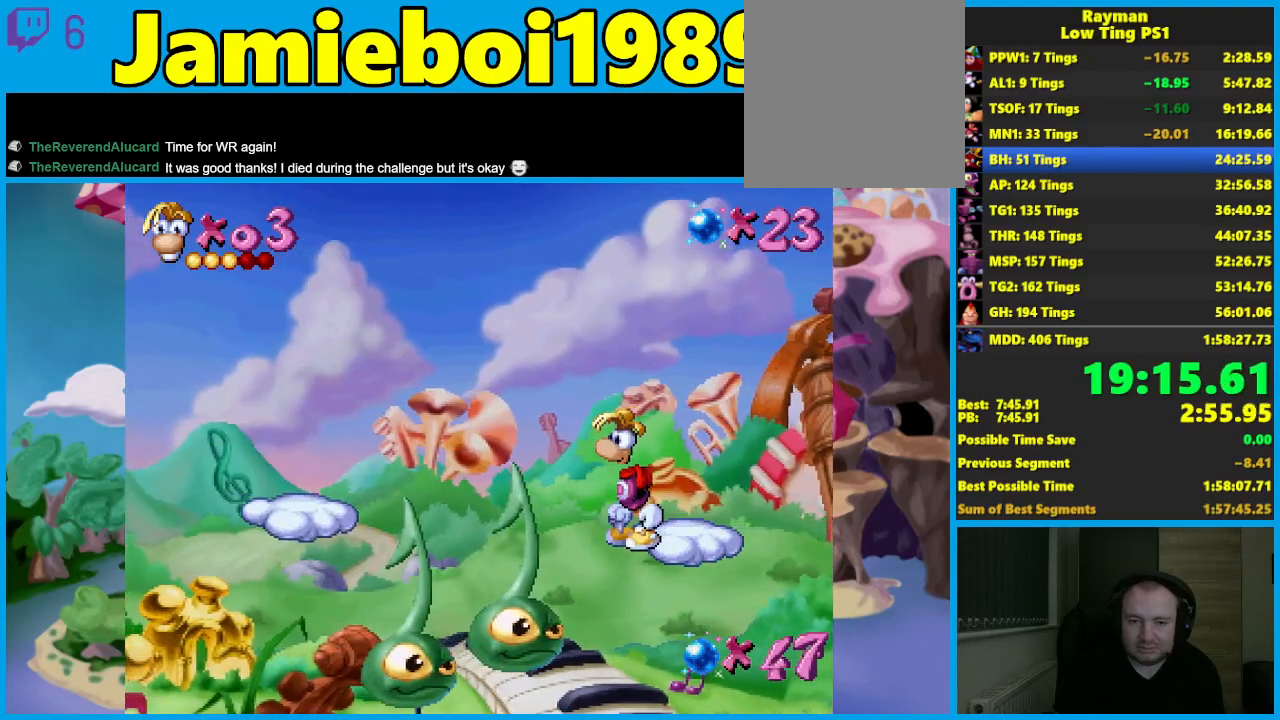
{"buttons": ["A"], "left_stick": "left", "events": [[83, "left_stick", "left"], [150, "A", "down"]]}
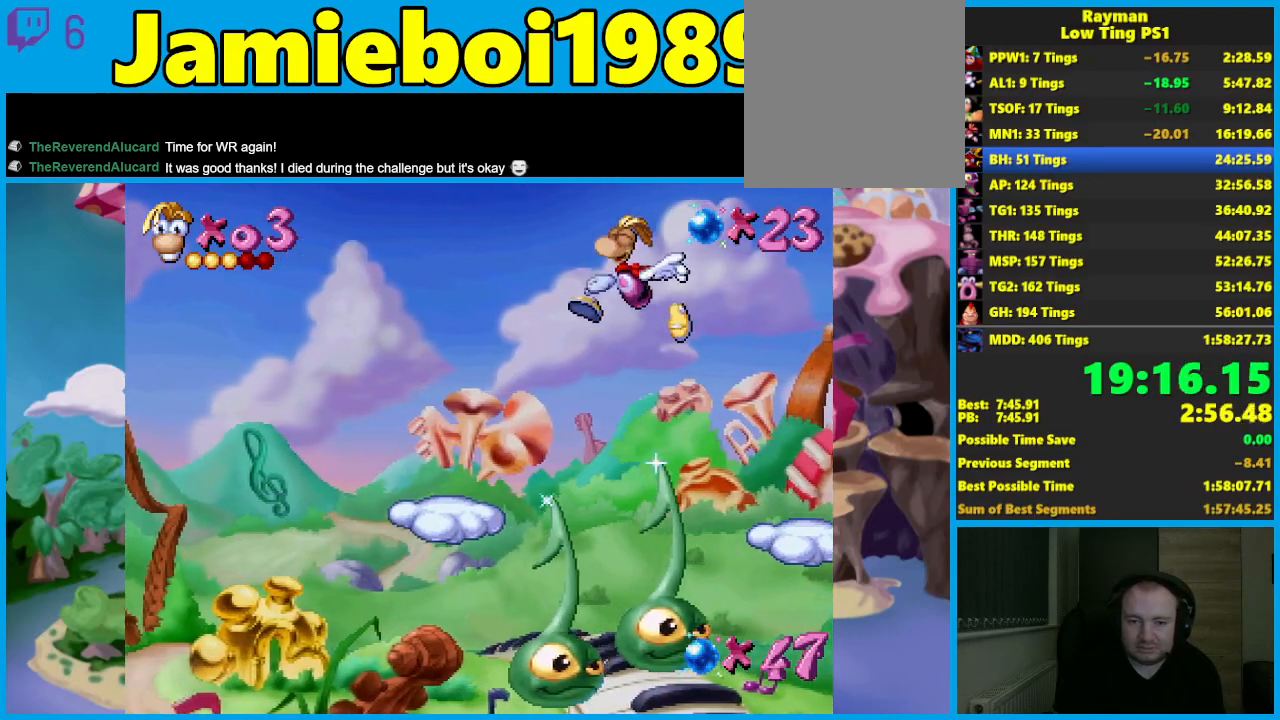
{"buttons": [], "left_stick": "left", "events": [[367, "A", "up"]]}
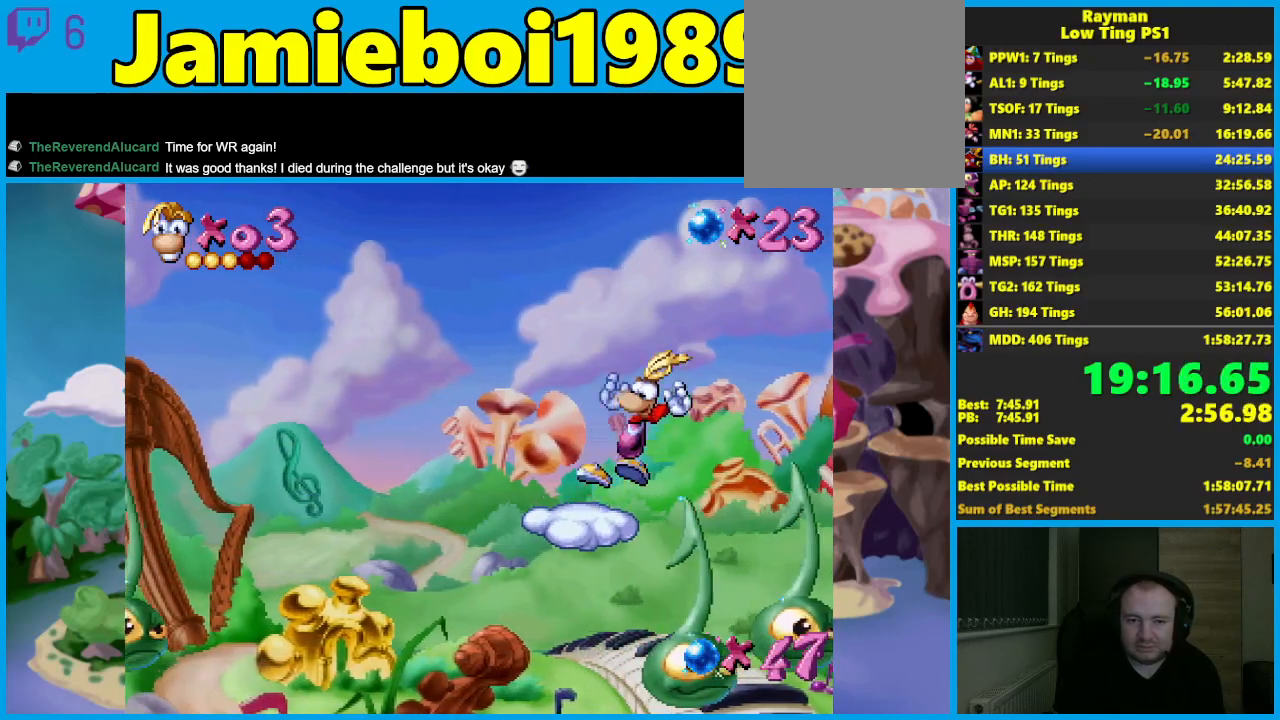
{"buttons": [], "left_stick": "center", "events": [[317, "left_stick", "center"]]}
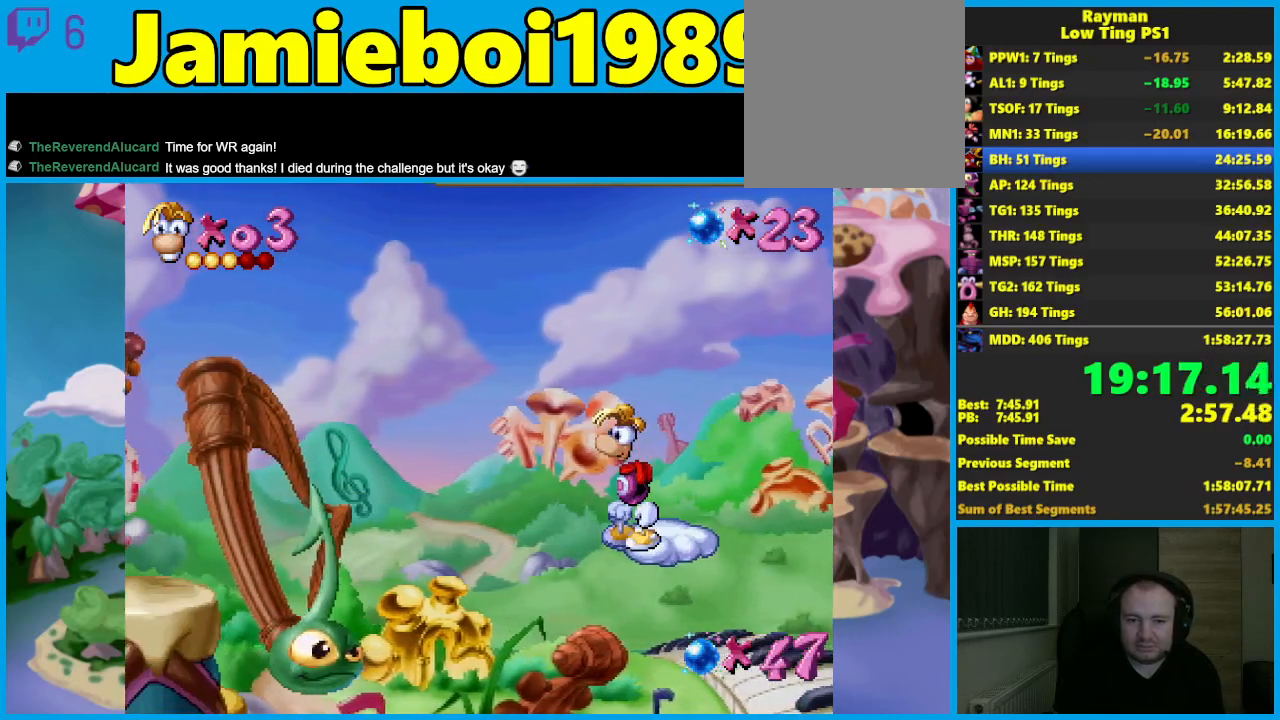
{"buttons": [], "left_stick": "left", "events": [[450, "left_stick", "left"]]}
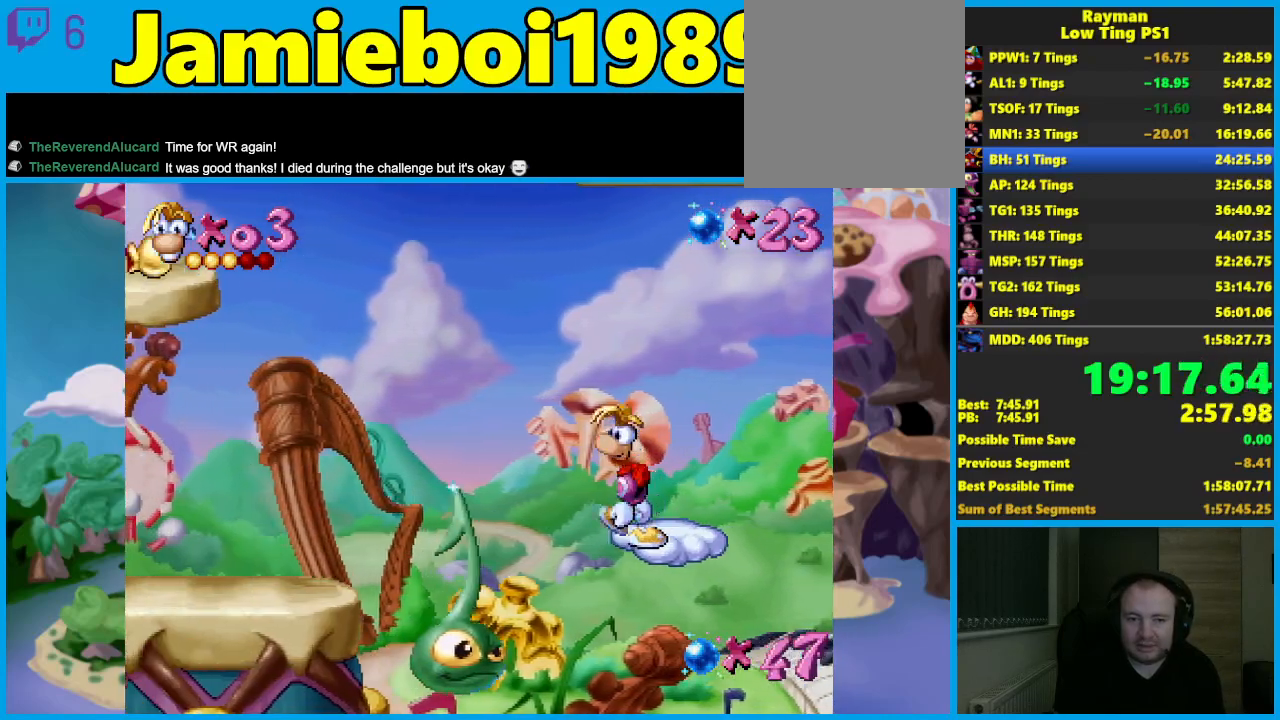
{"buttons": ["A"], "left_stick": "left", "events": [[50, "A", "down"]]}
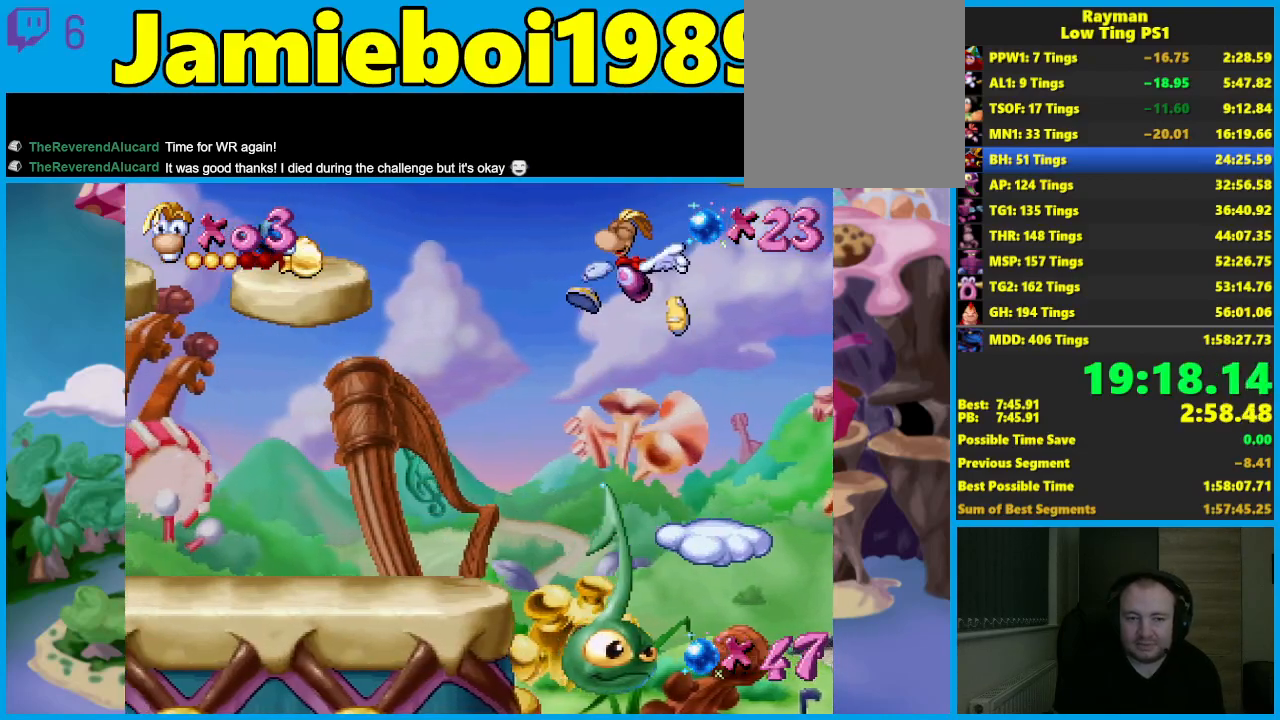
{"buttons": [], "left_stick": "left", "events": [[67, "X", "down"], [217, "A", "up"], [233, "X", "up"]]}
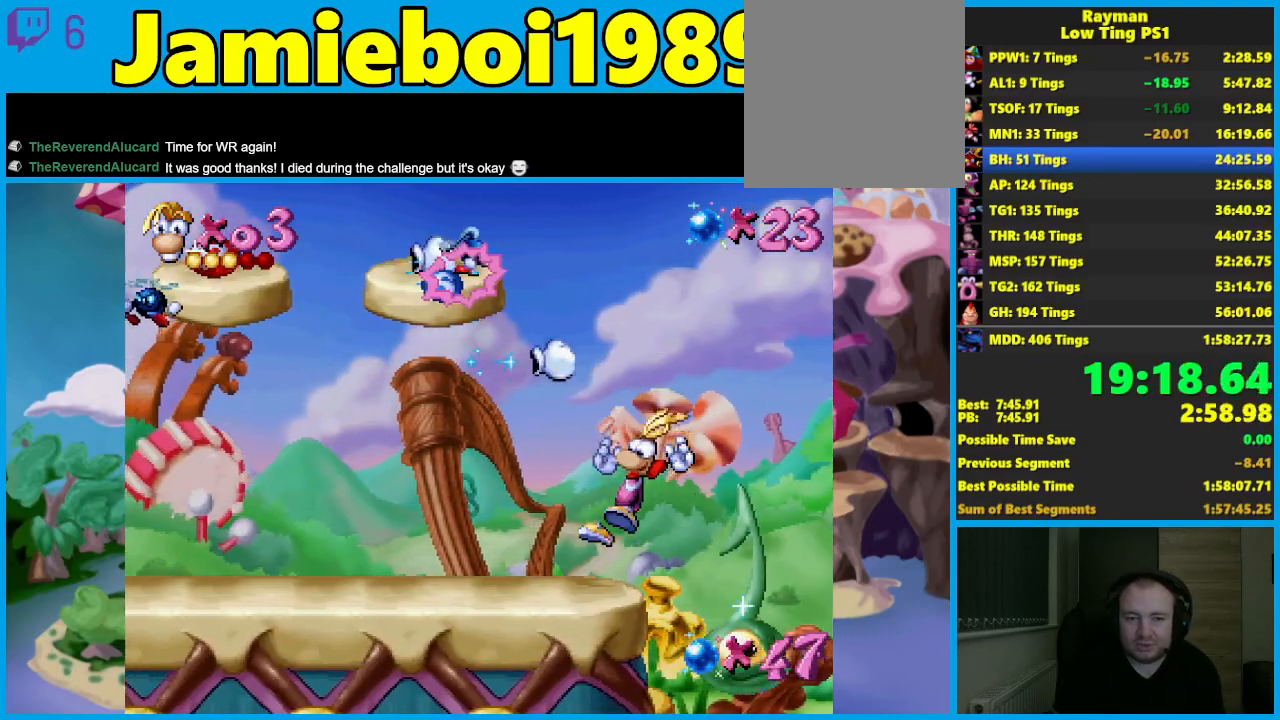
{"buttons": [], "left_stick": "left", "events": []}
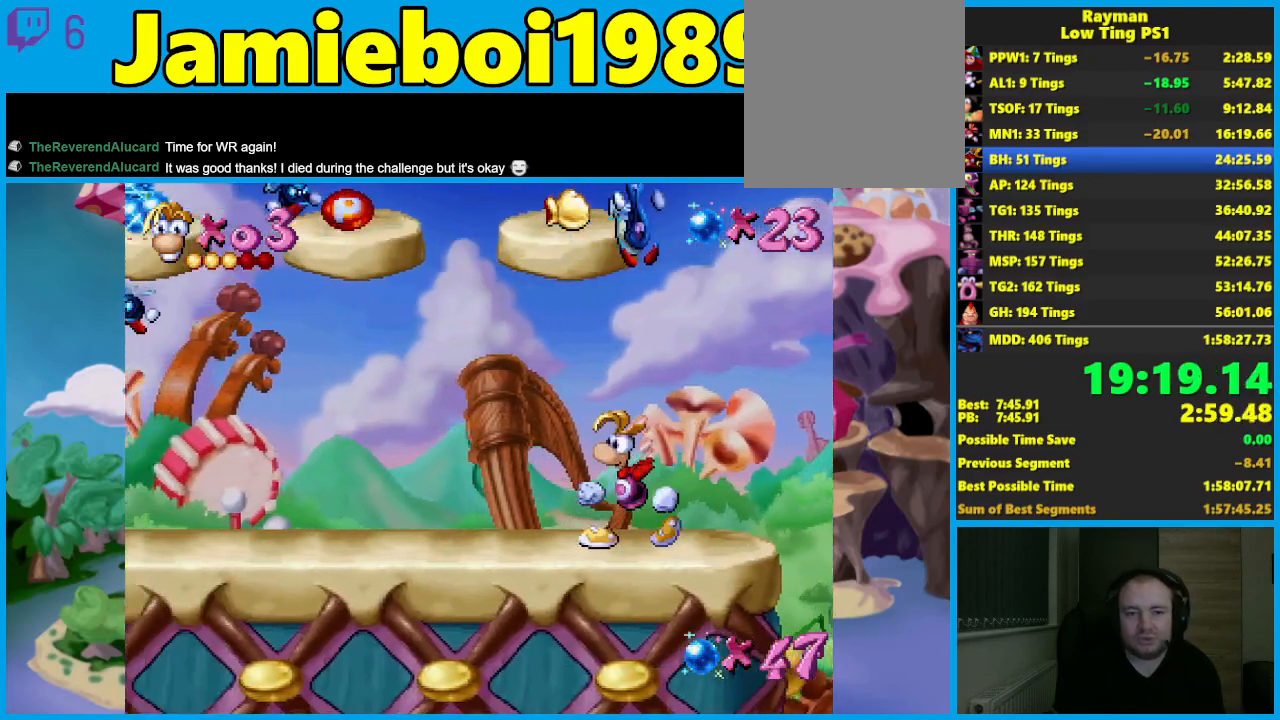
{"buttons": [], "left_stick": "left", "events": []}
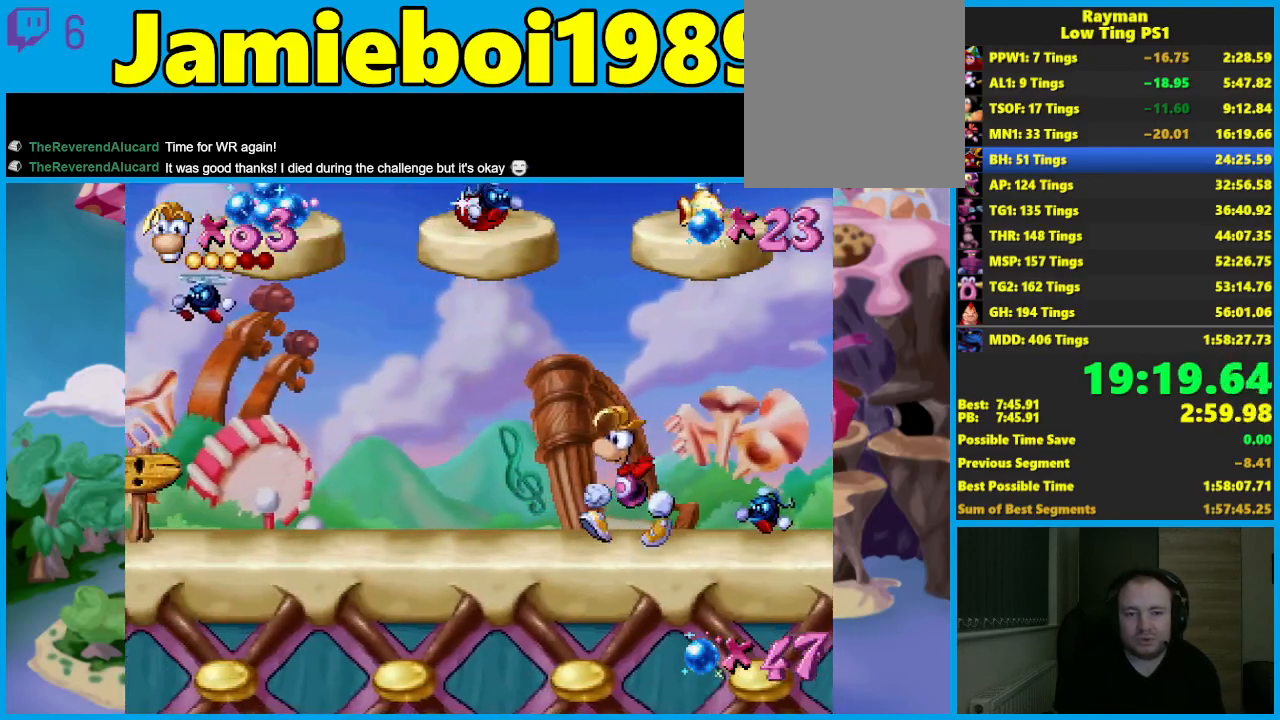
{"buttons": ["A", "X"], "left_stick": "left", "events": [[150, "A", "down"], [500, "X", "down"]]}
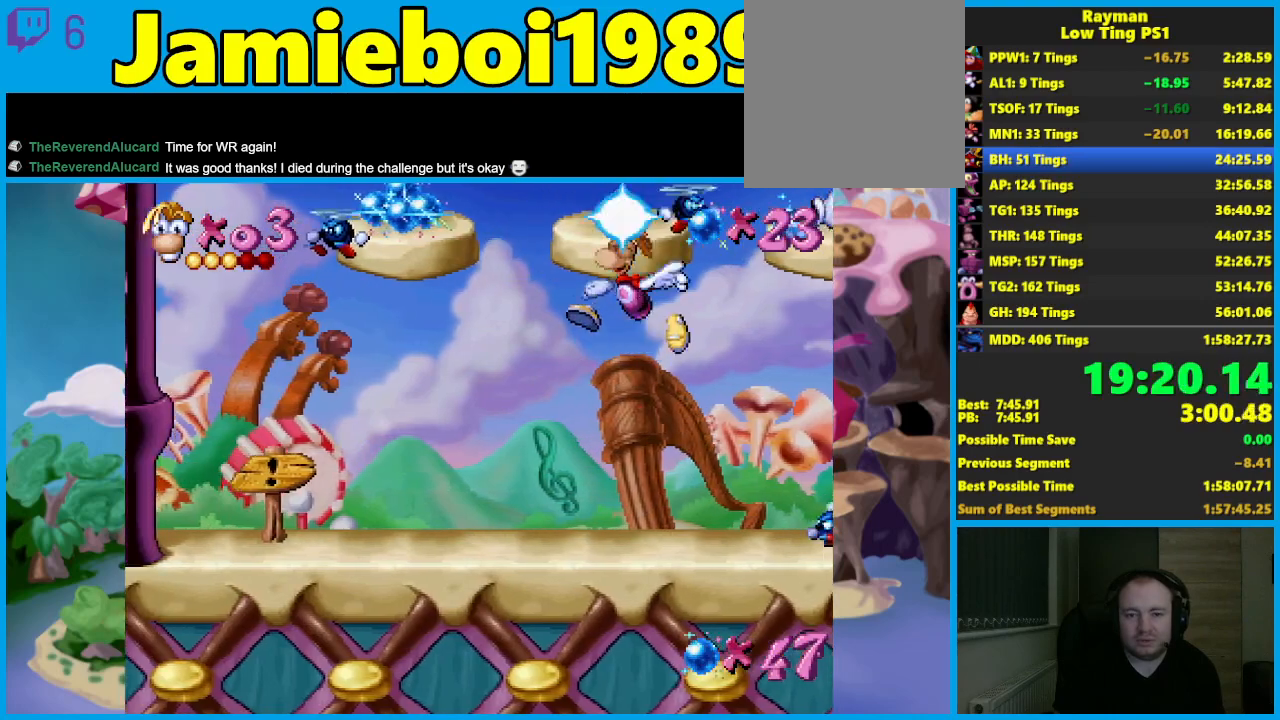
{"buttons": [], "left_stick": "left", "events": [[33, "A", "up"], [67, "X", "up"]]}
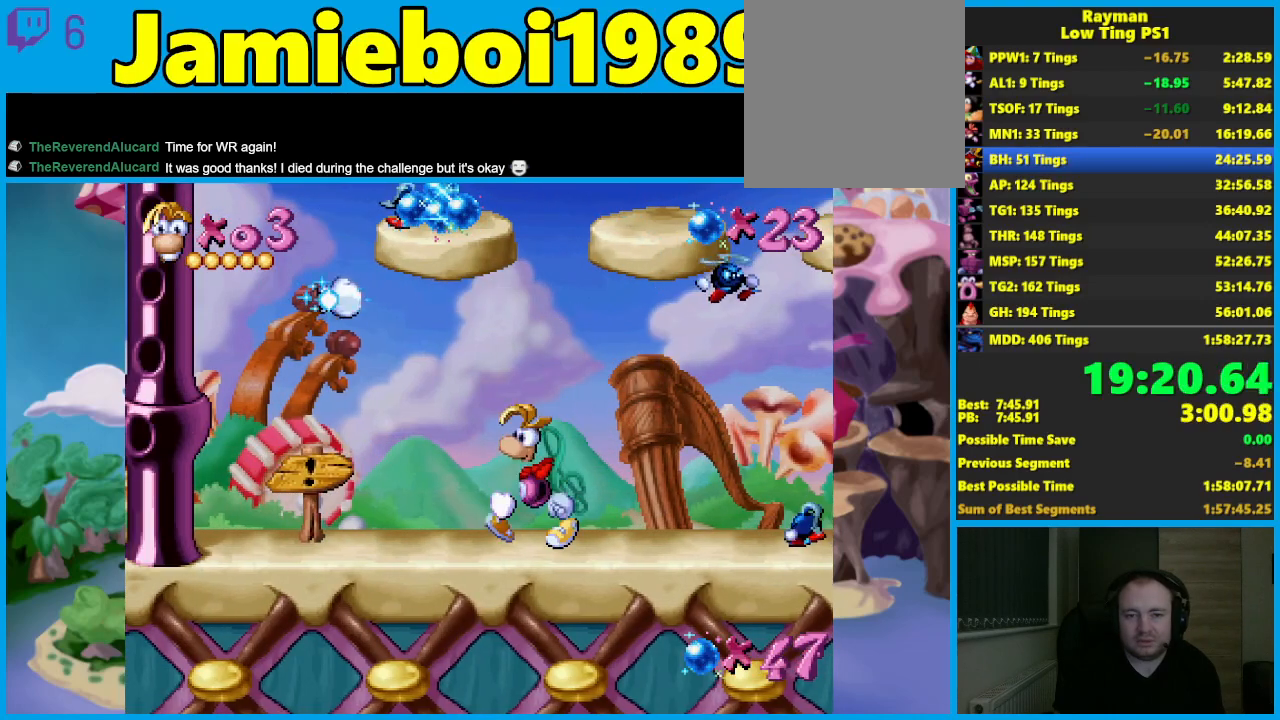
{"buttons": [], "left_stick": "left", "events": []}
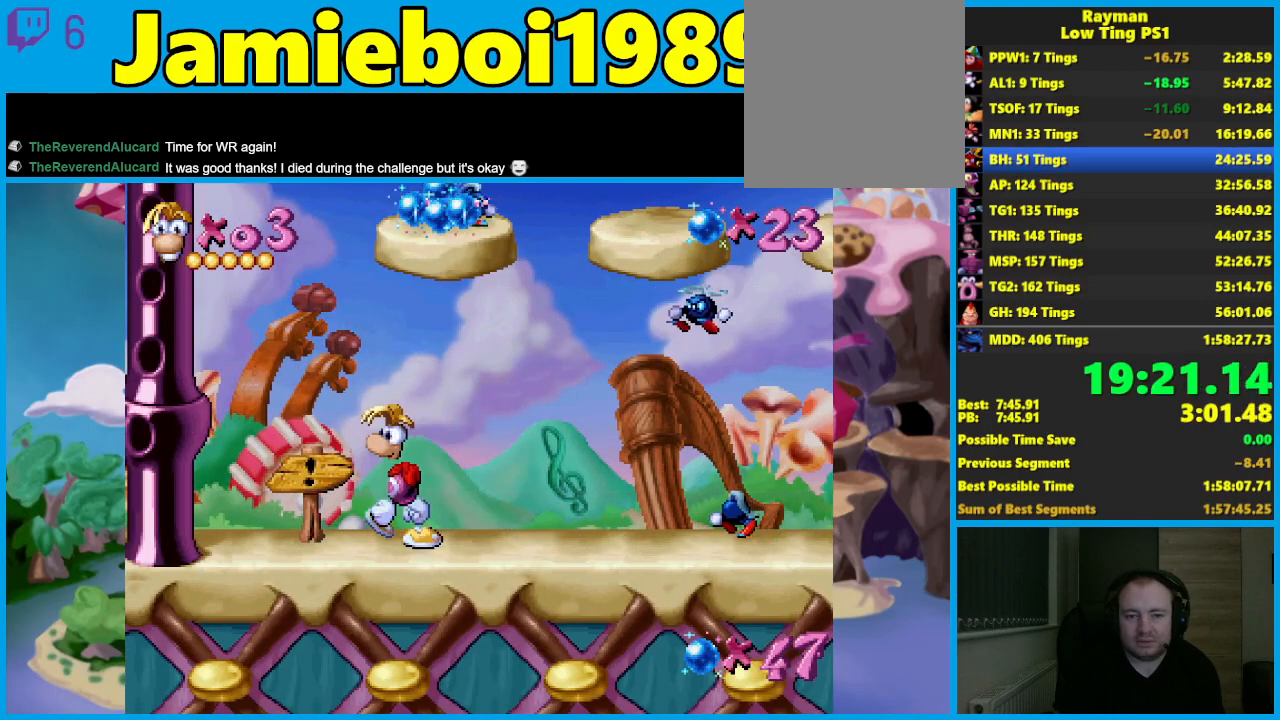
{"buttons": [], "left_stick": "center", "events": [[433, "left_stick", "center"]]}
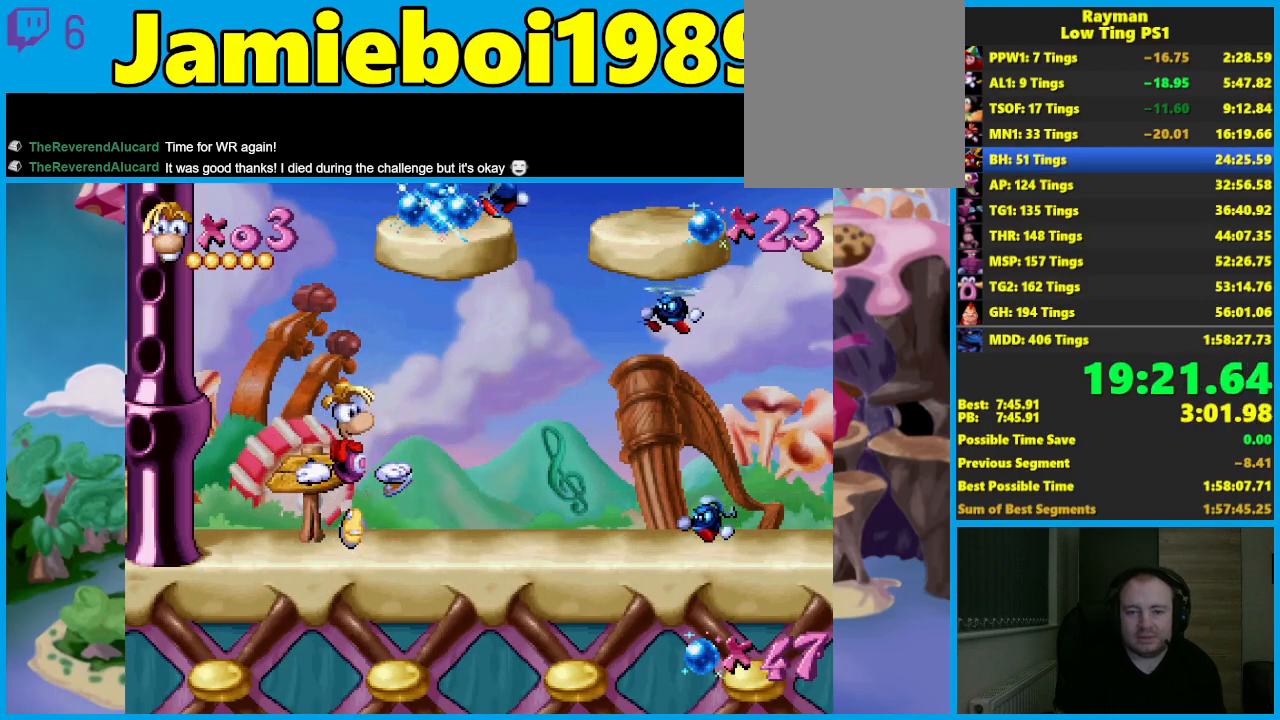
{"buttons": [], "left_stick": "right", "events": [[217, "left_stick", "right"]]}
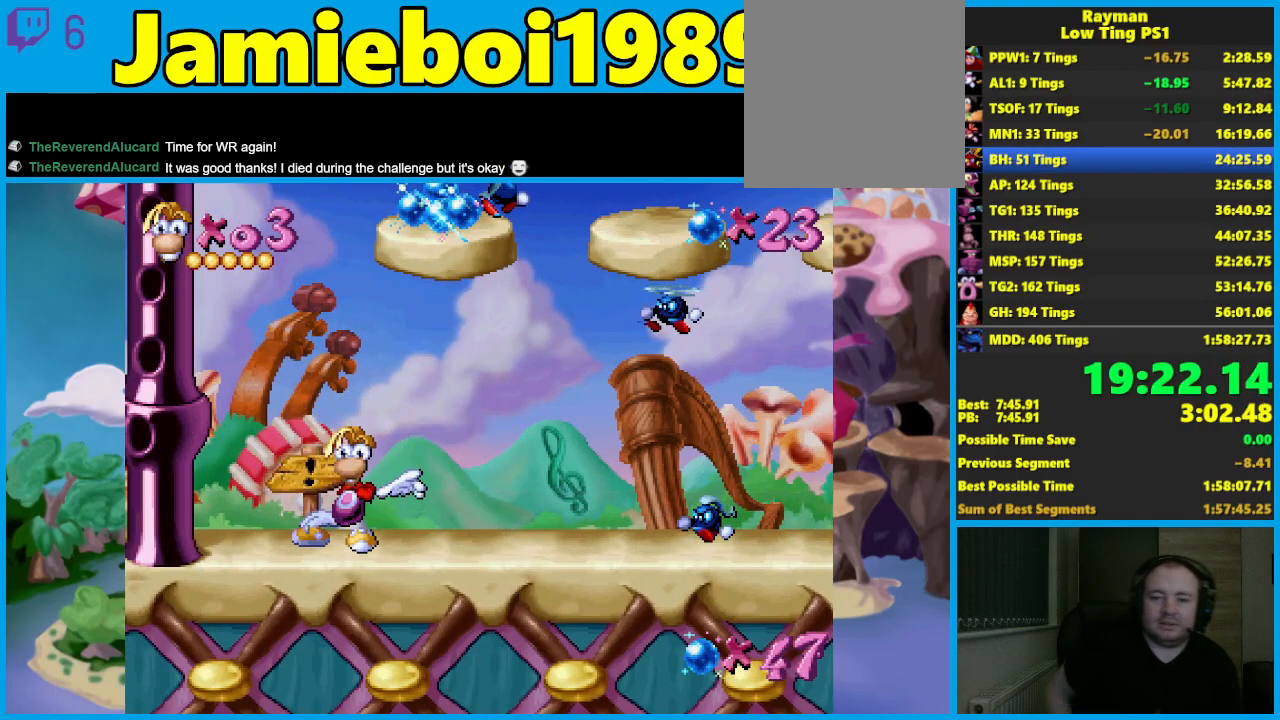
{"buttons": [], "left_stick": "right", "events": []}
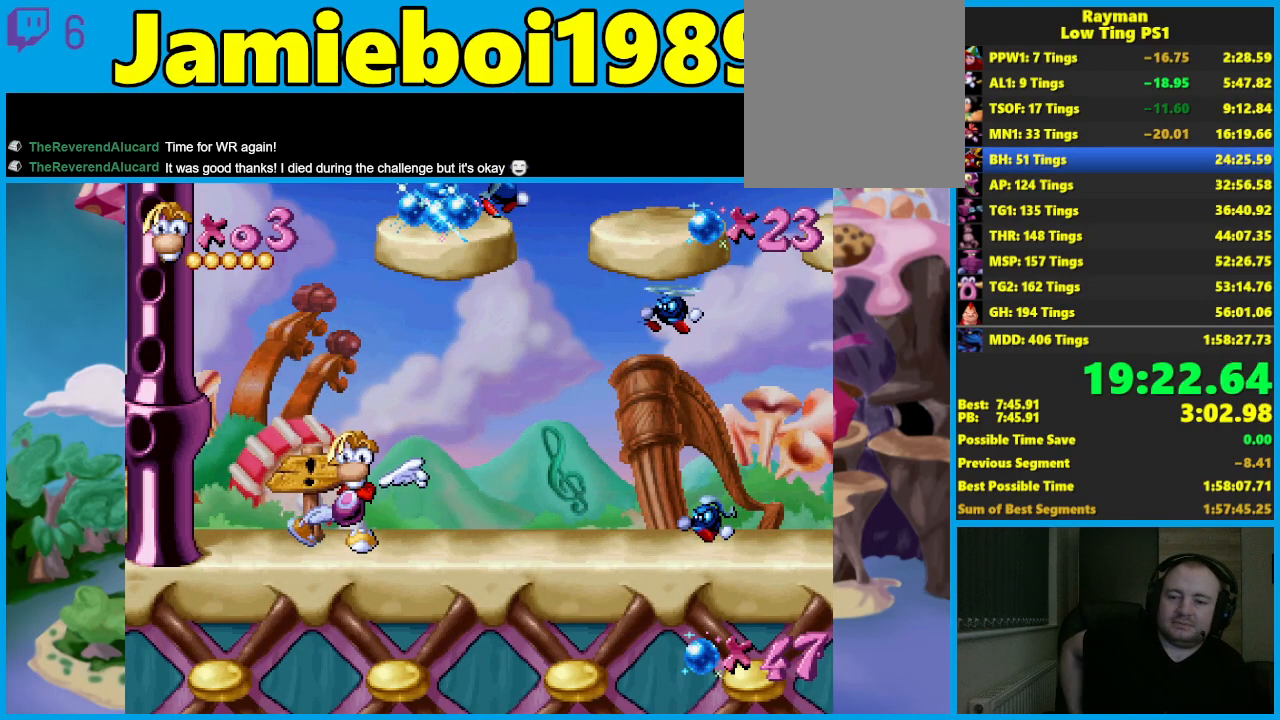
{"buttons": [], "left_stick": "right", "events": []}
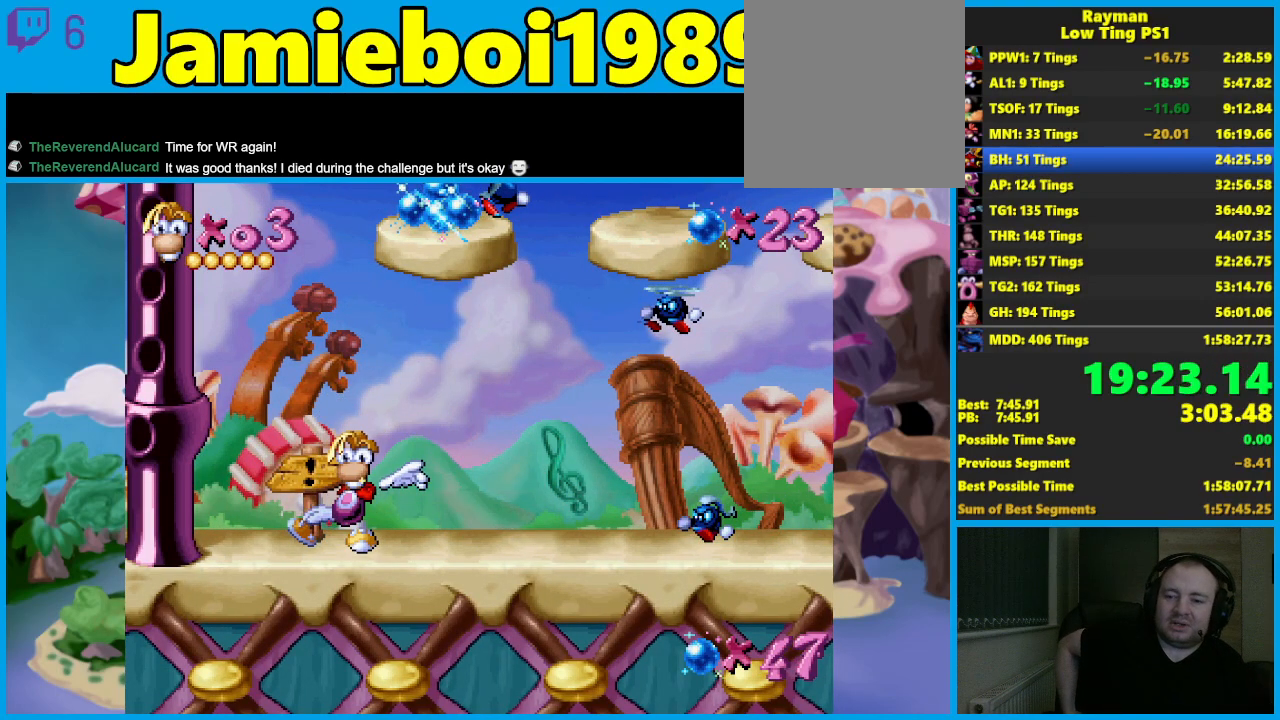
{"buttons": [], "left_stick": "right", "events": []}
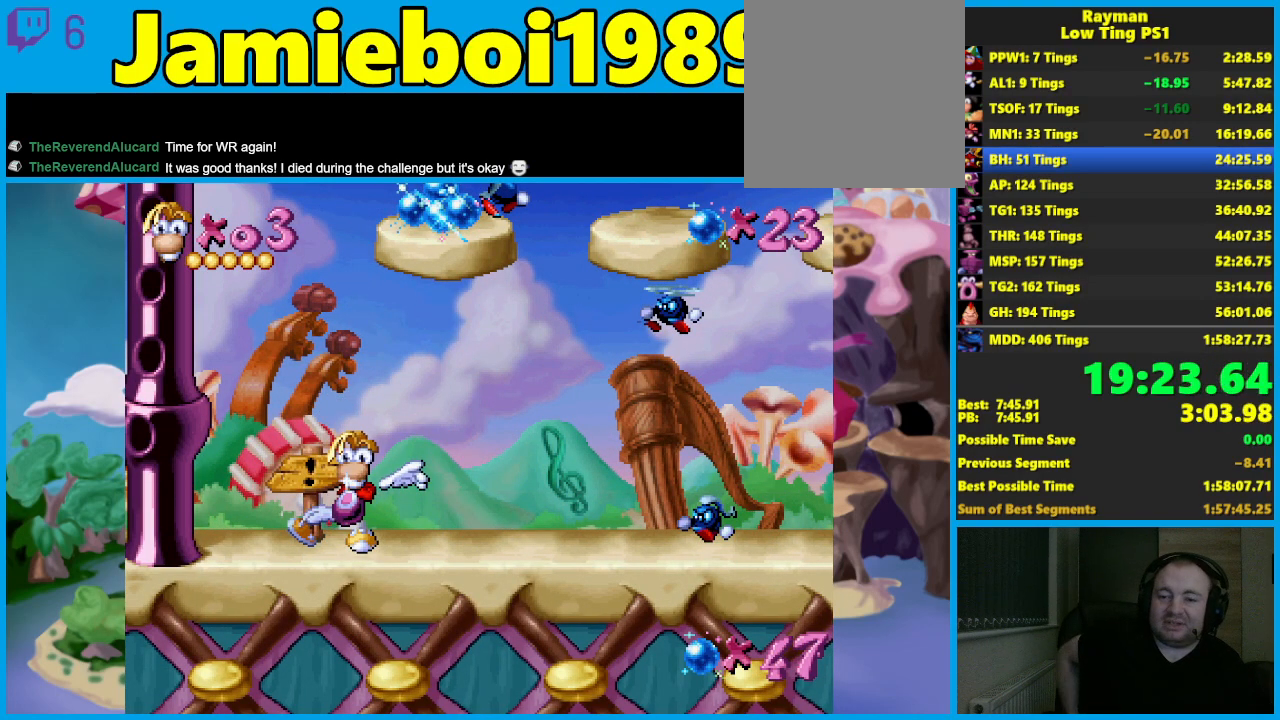
{"buttons": [], "left_stick": "right", "events": []}
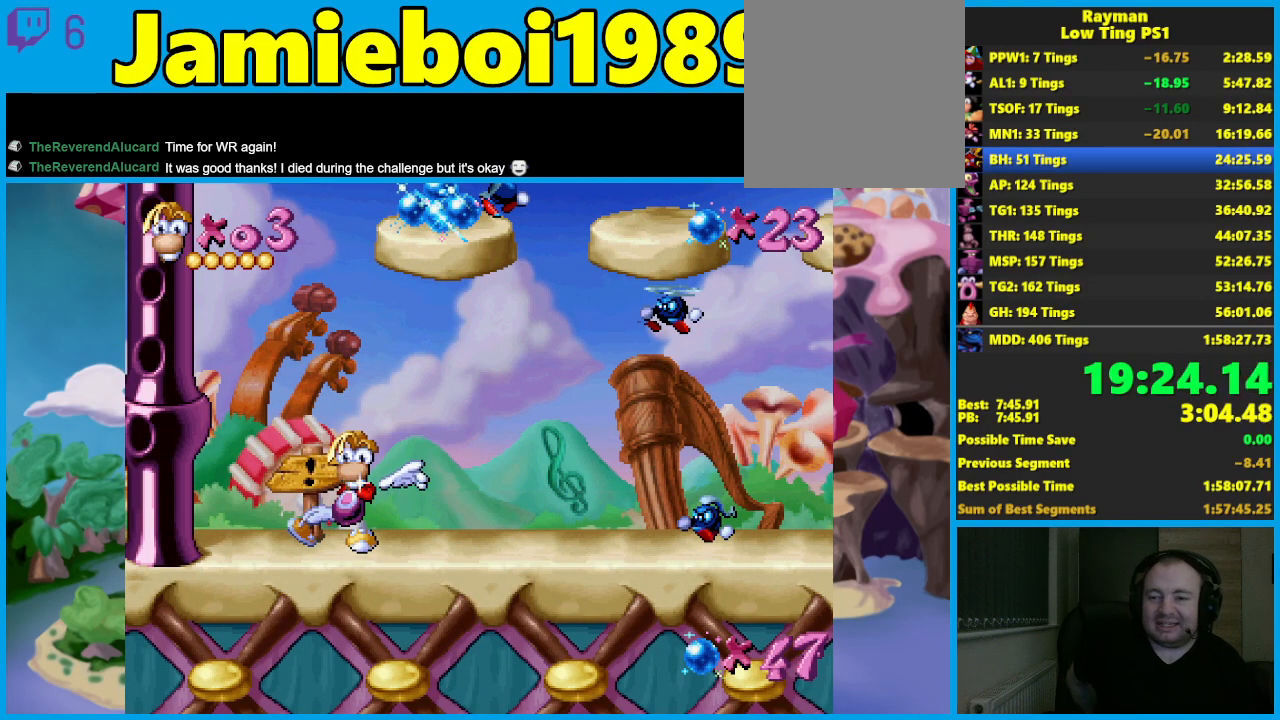
{"buttons": [], "left_stick": "right", "events": []}
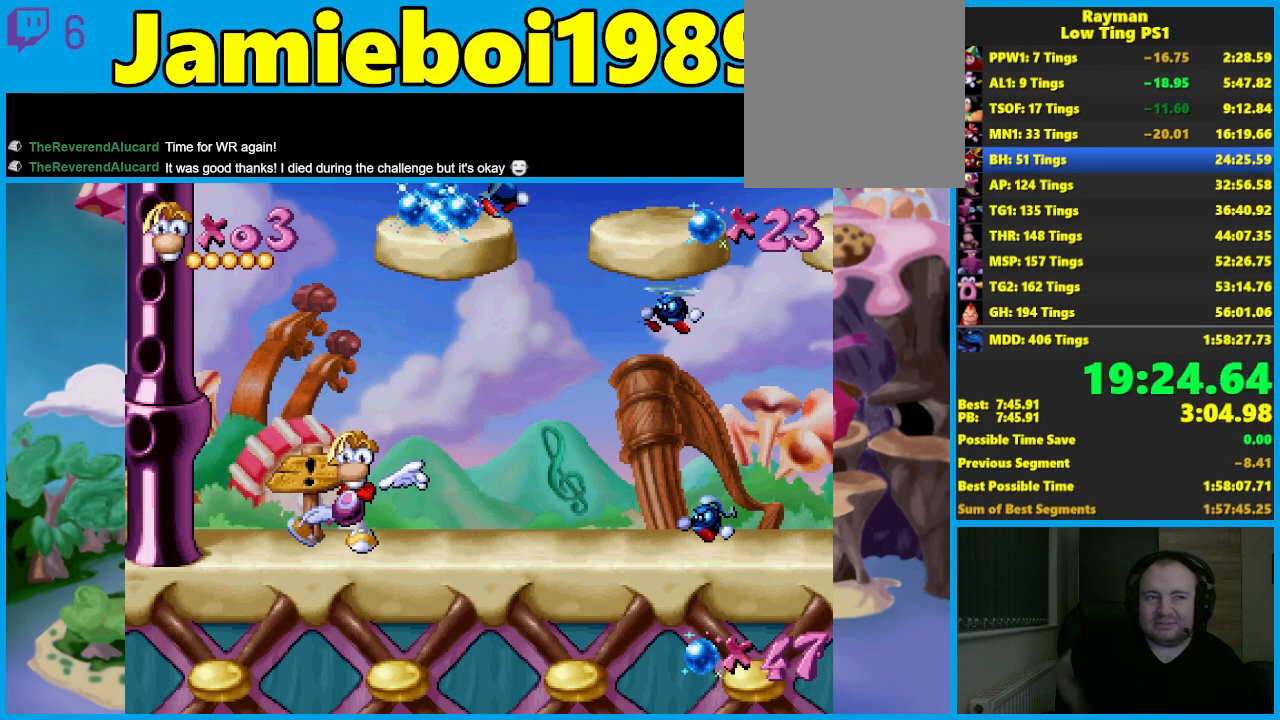
{"buttons": [], "left_stick": "right", "events": [[133, "left_stick", "center"], [300, "left_stick", "right"]]}
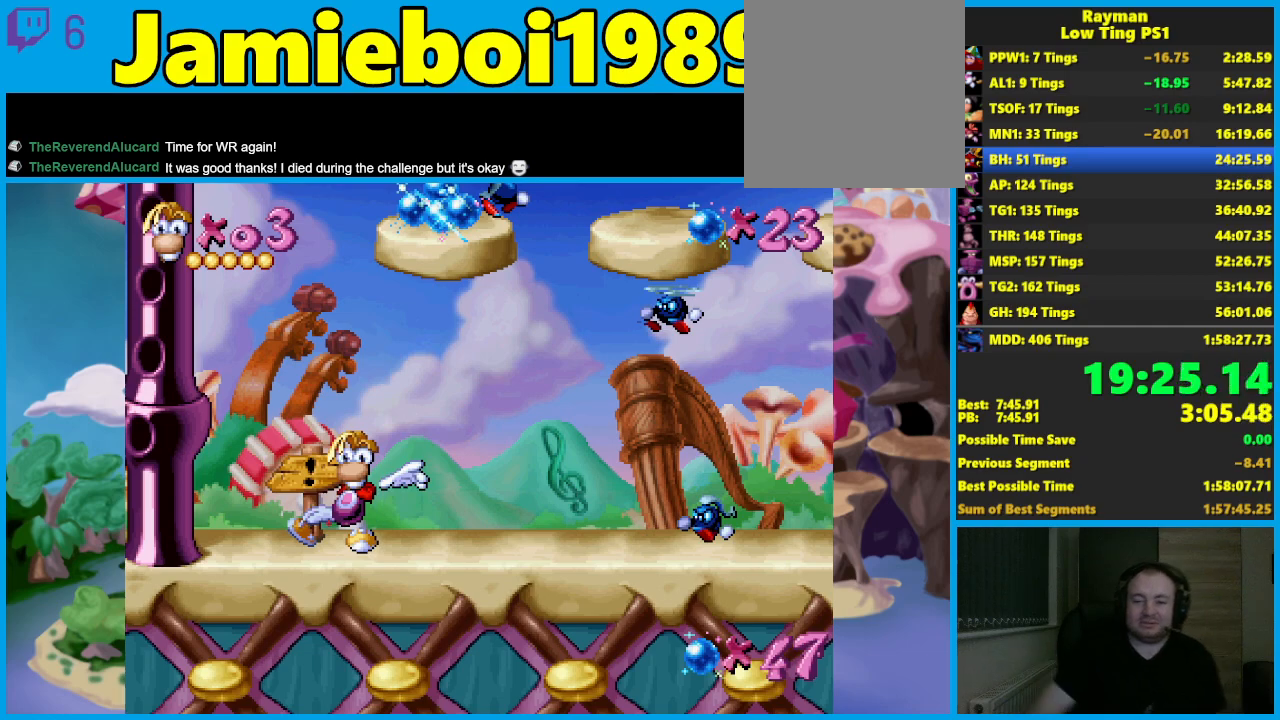
{"buttons": [], "left_stick": "right", "events": []}
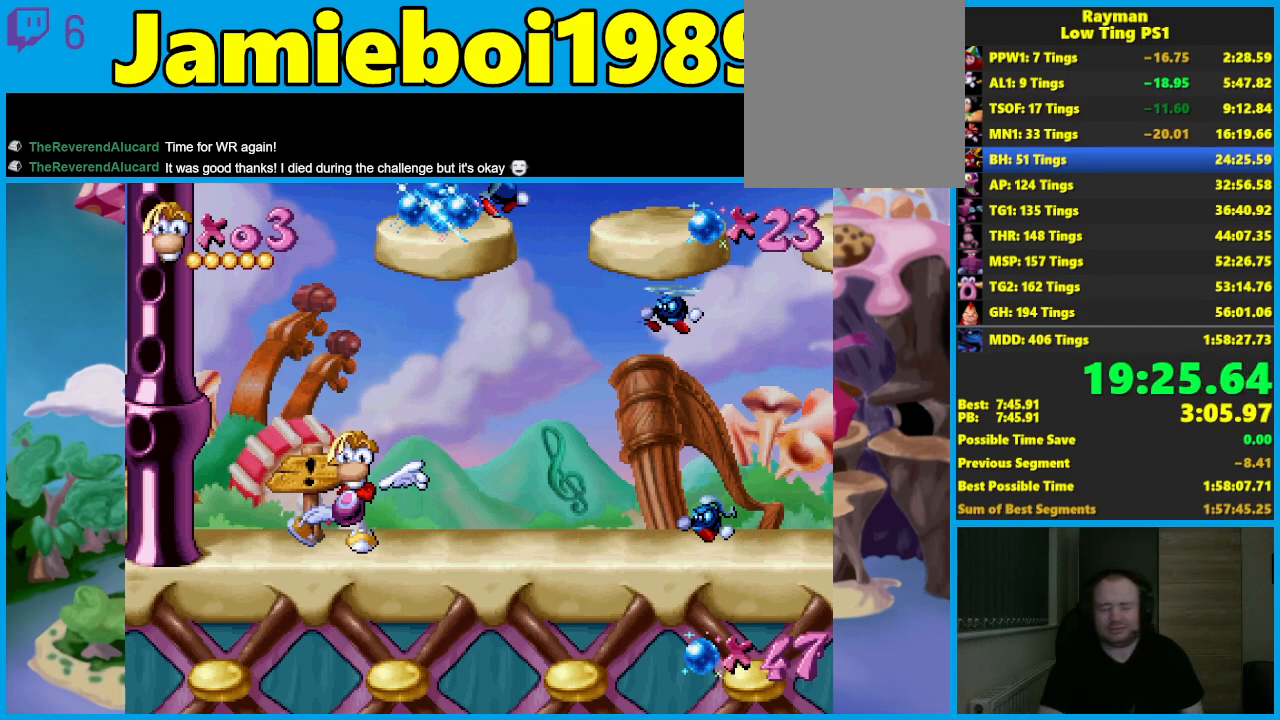
{"buttons": [], "left_stick": "right", "events": []}
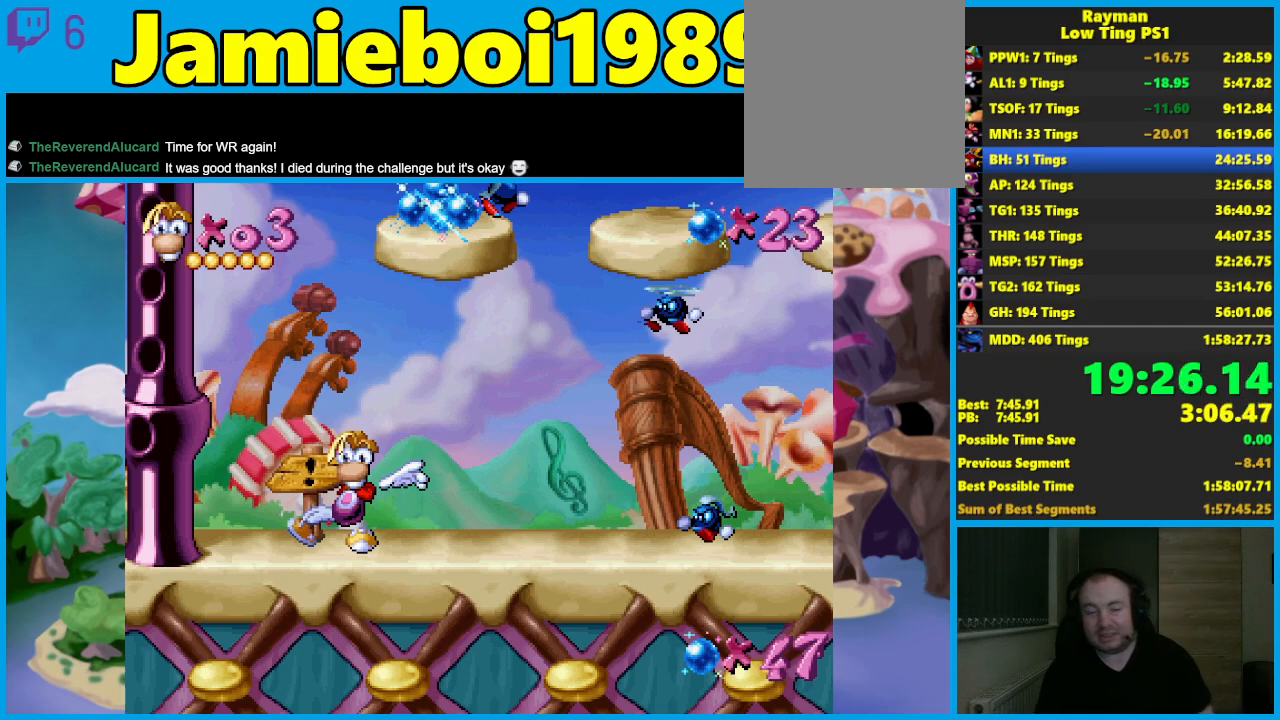
{"buttons": [], "left_stick": "right", "events": []}
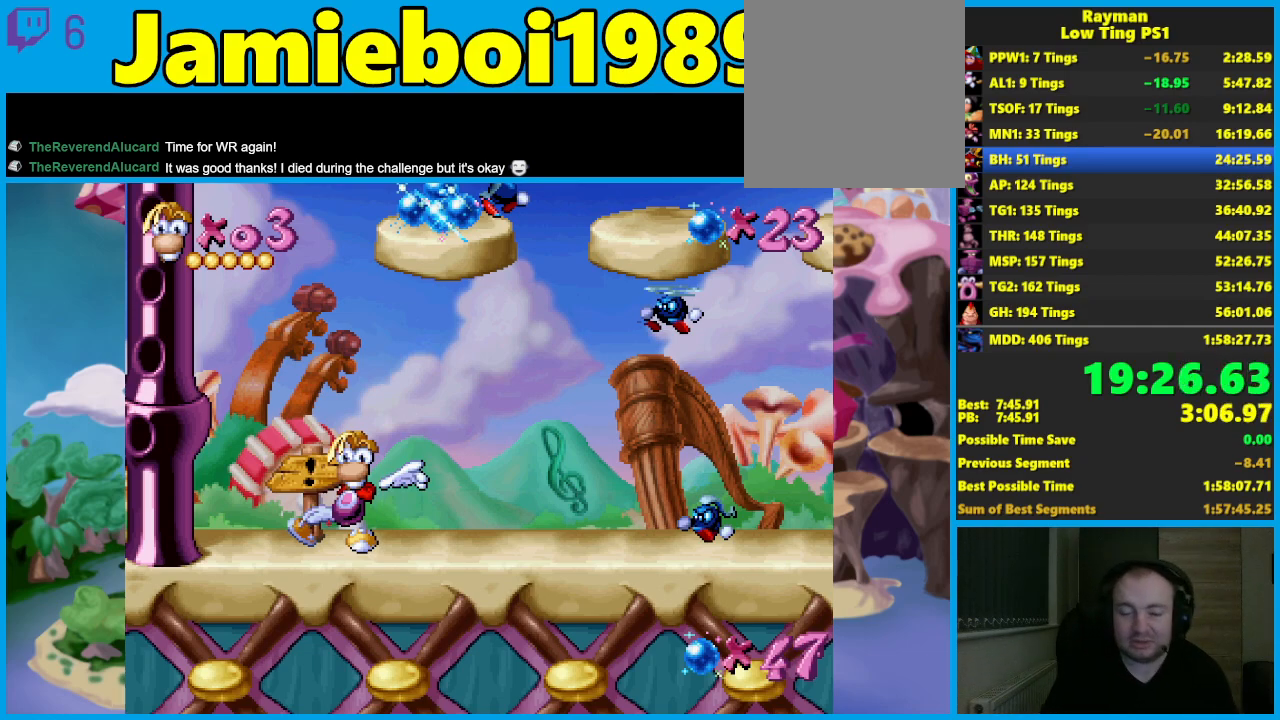
{"buttons": [], "left_stick": "right", "events": []}
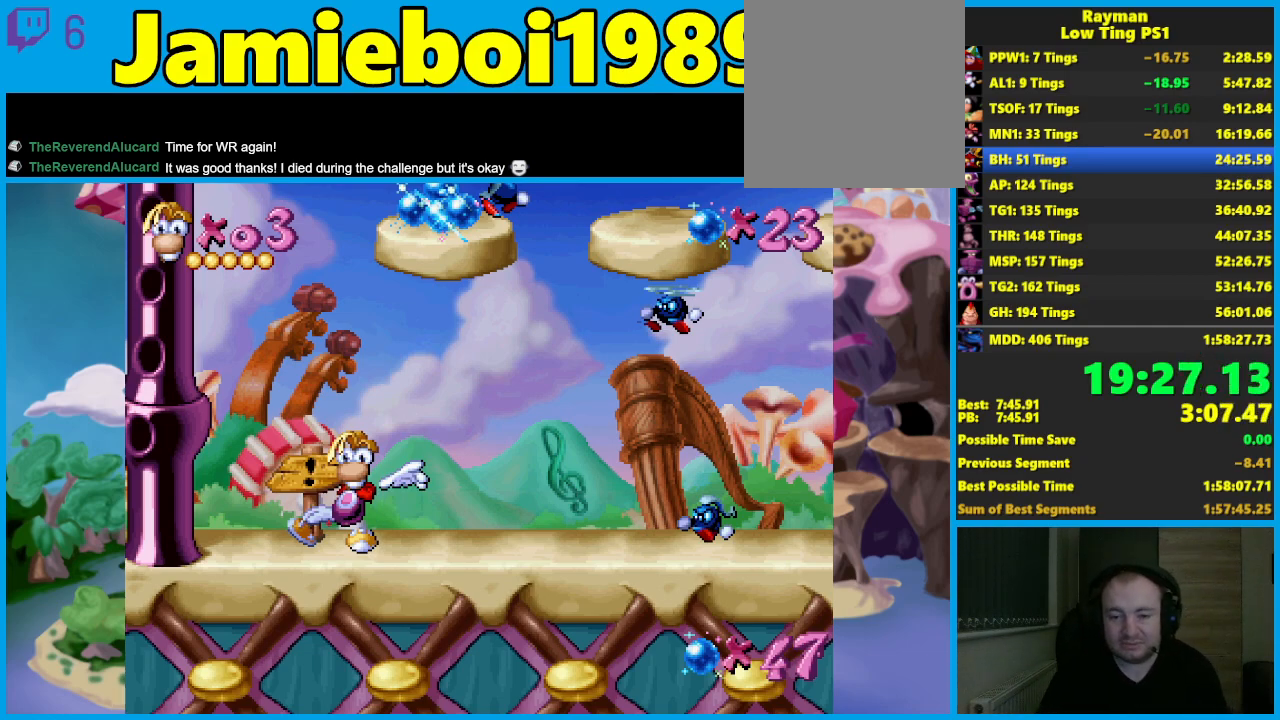
{"buttons": [], "left_stick": "right", "events": []}
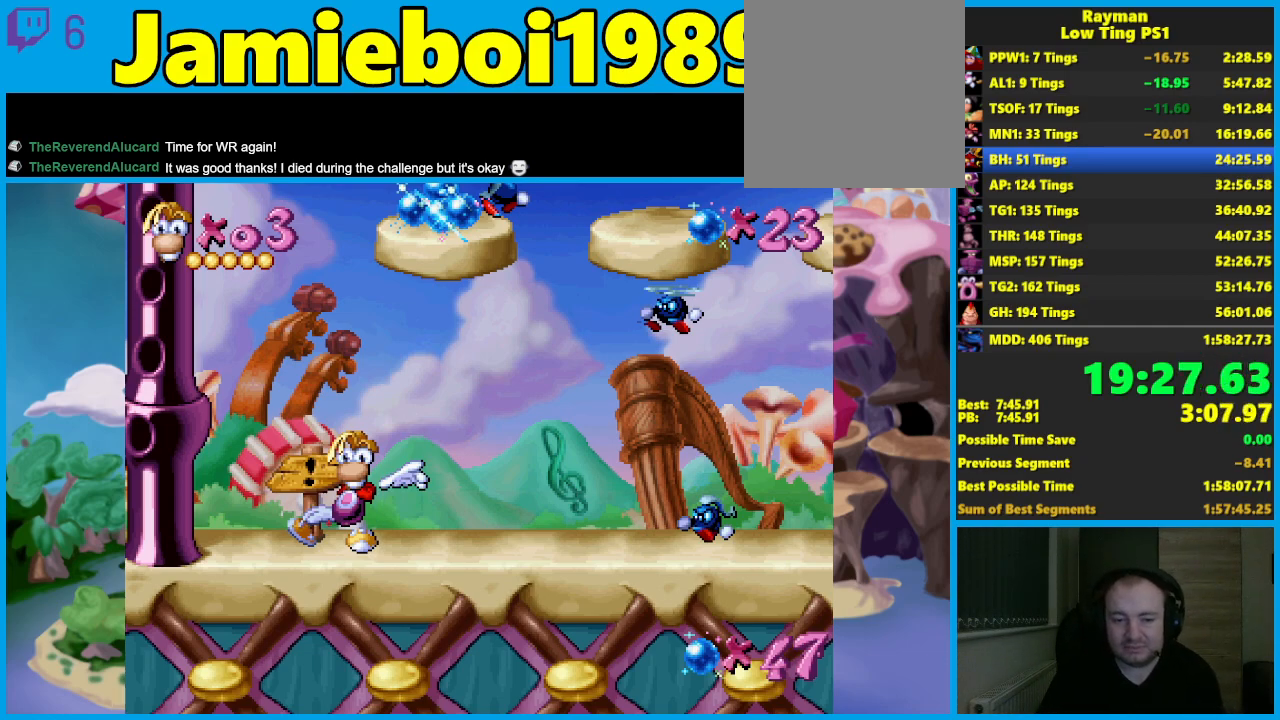
{"buttons": [], "left_stick": "right", "events": []}
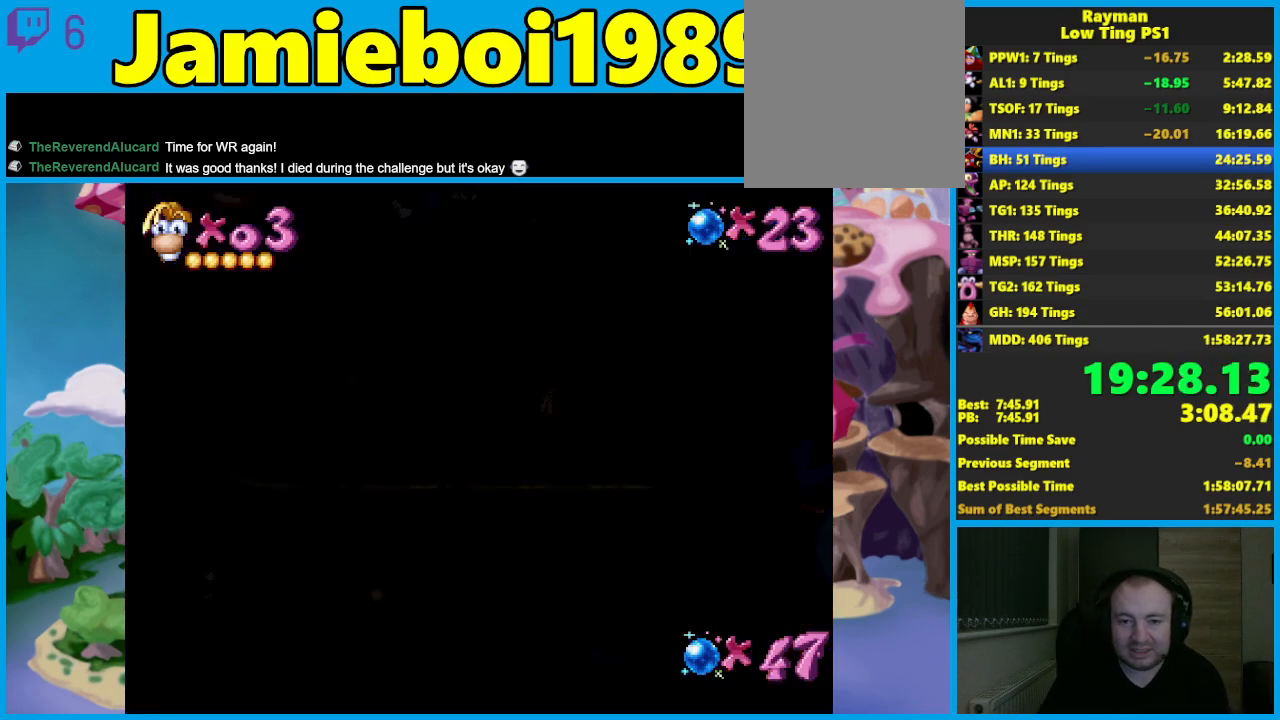
{"buttons": [], "left_stick": "right", "events": []}
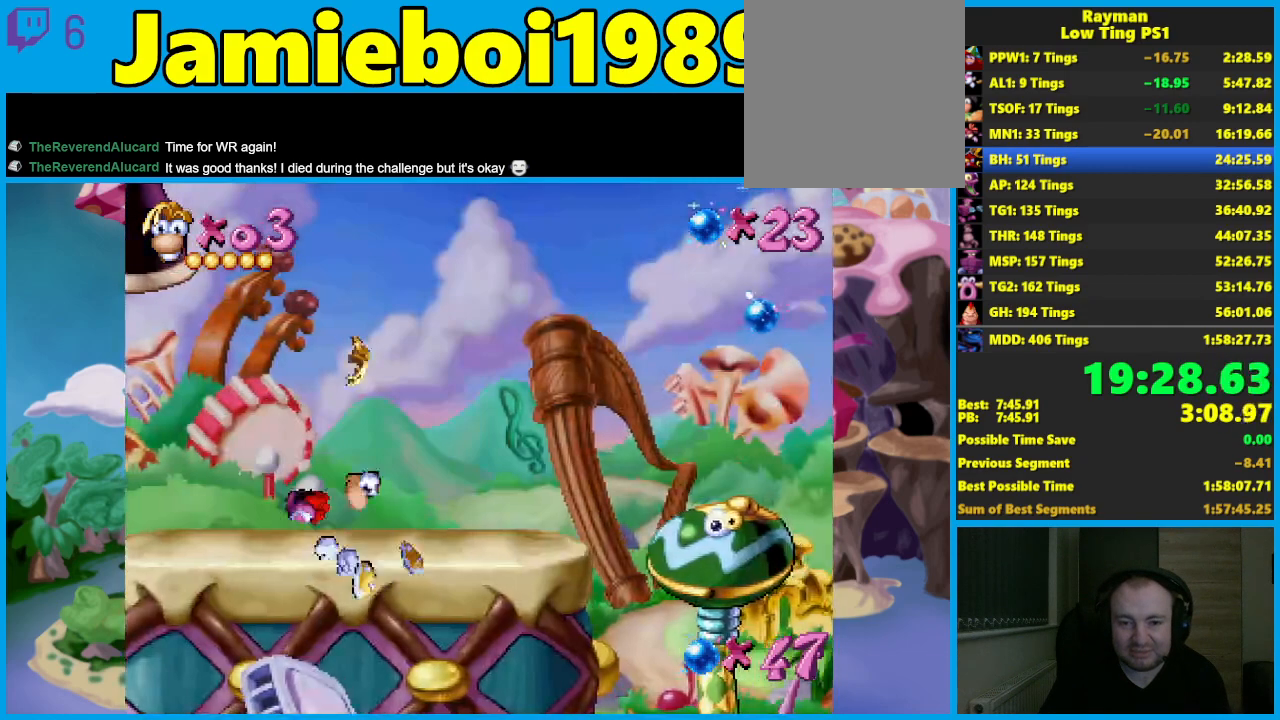
{"buttons": [], "left_stick": "right", "events": []}
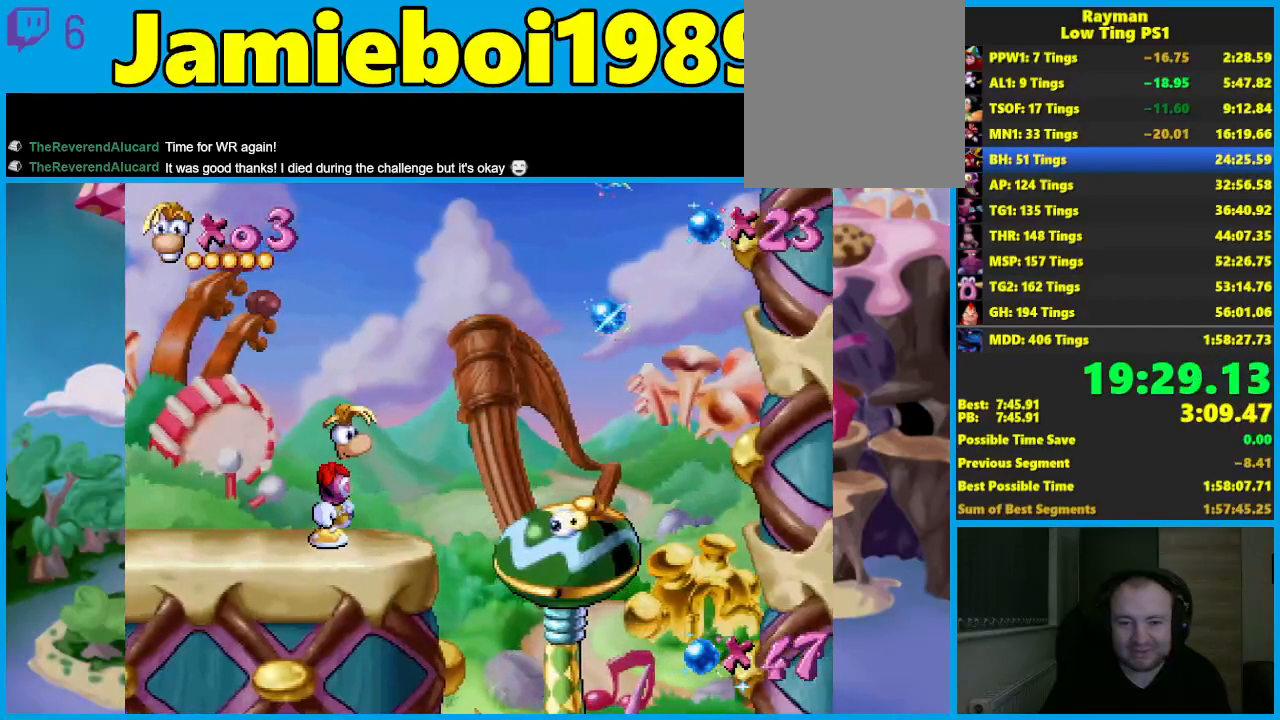
{"buttons": ["A"], "left_stick": "right", "events": [[183, "A", "down"]]}